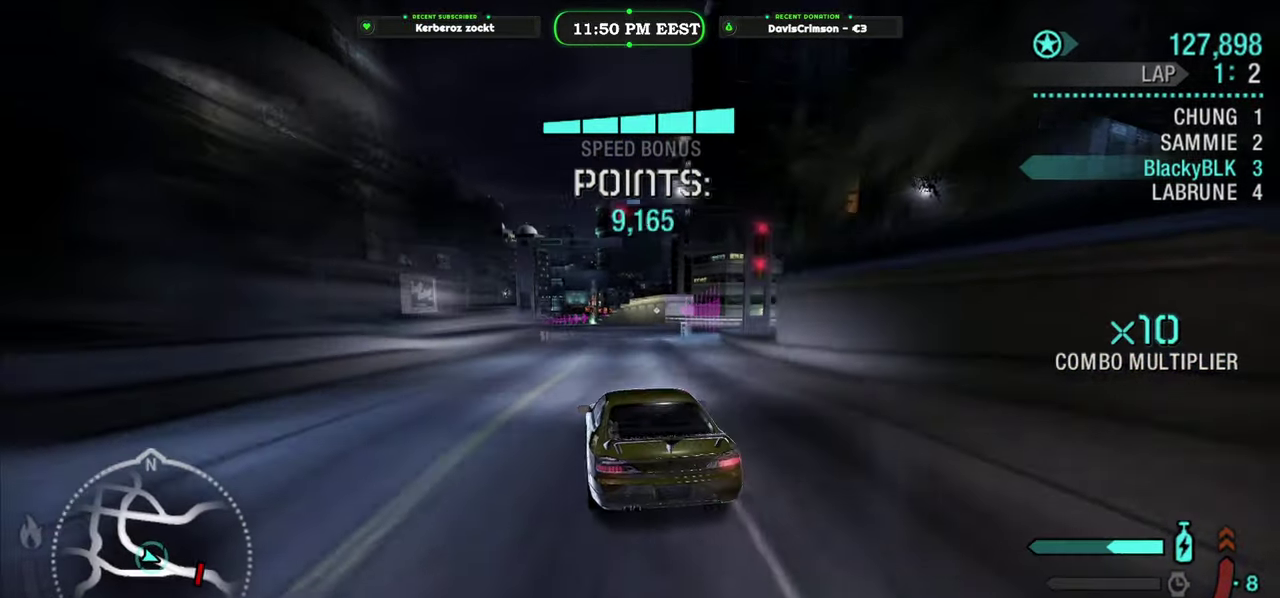
Gameplay with a controller (Xbox layout); each line is a JSON object with the inputs held at the frame after it. "events" lists button and stick changes between this image and that frame as [ms after this image, input, new state], when the widget could be followed in between.
{"buttons": ["R2"], "left_stick": "right", "right_stick": "center", "events": [[450, "left_stick", "right"]]}
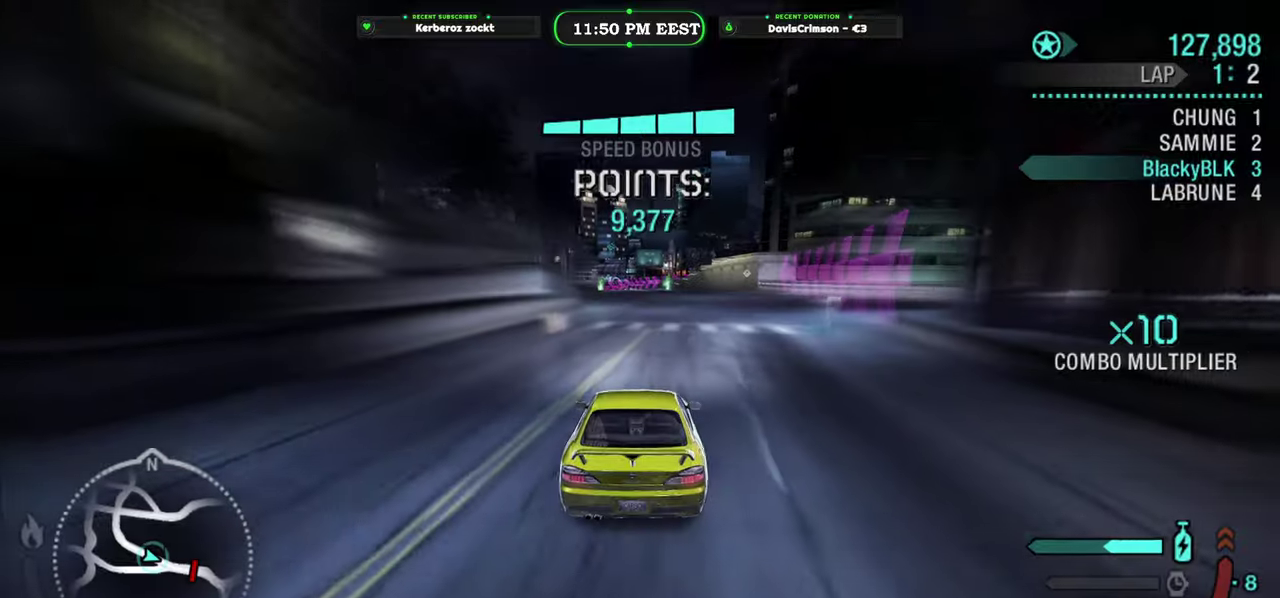
{"buttons": ["R2"], "left_stick": "left", "right_stick": "center", "events": [[100, "left_stick", "center"], [150, "Y", "down"], [400, "left_stick", "left"], [500, "Y", "up"]]}
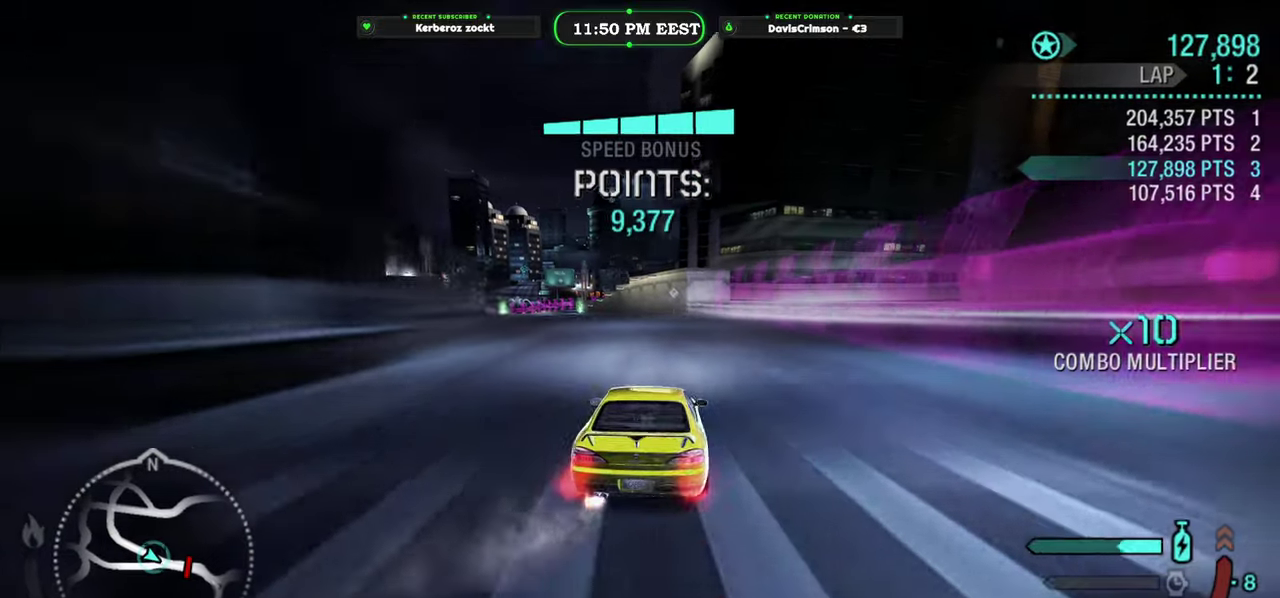
{"buttons": ["R2"], "left_stick": "right", "right_stick": "center", "events": [[366, "left_stick", "center"], [433, "left_stick", "right"]]}
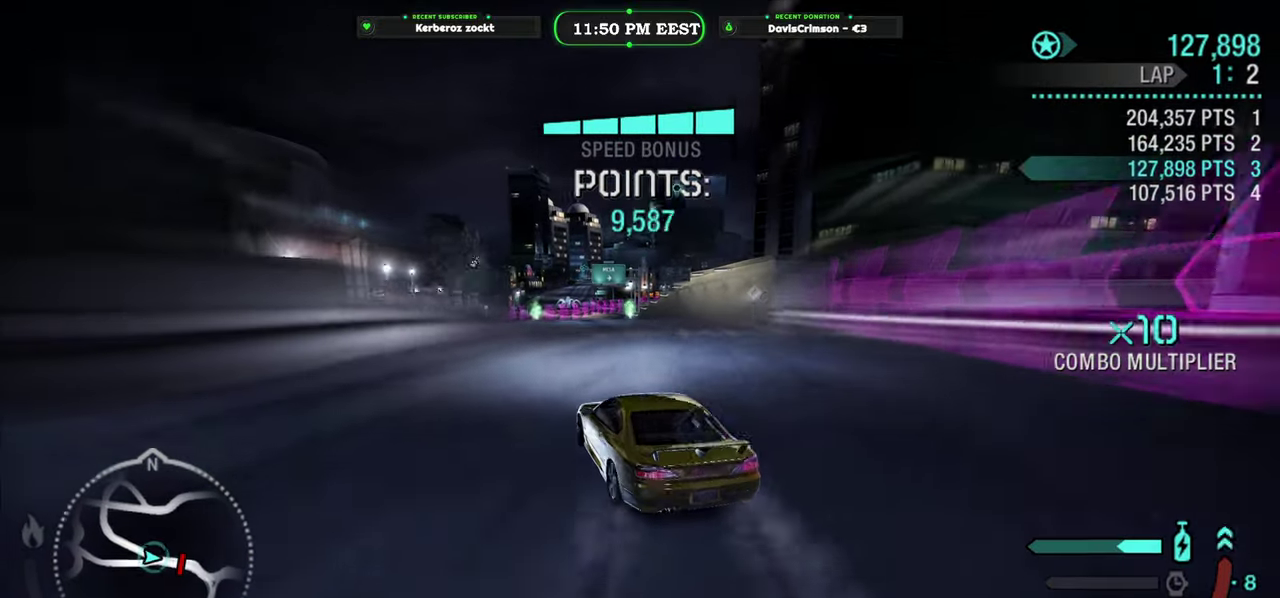
{"buttons": ["R2"], "left_stick": "right", "right_stick": "center", "events": []}
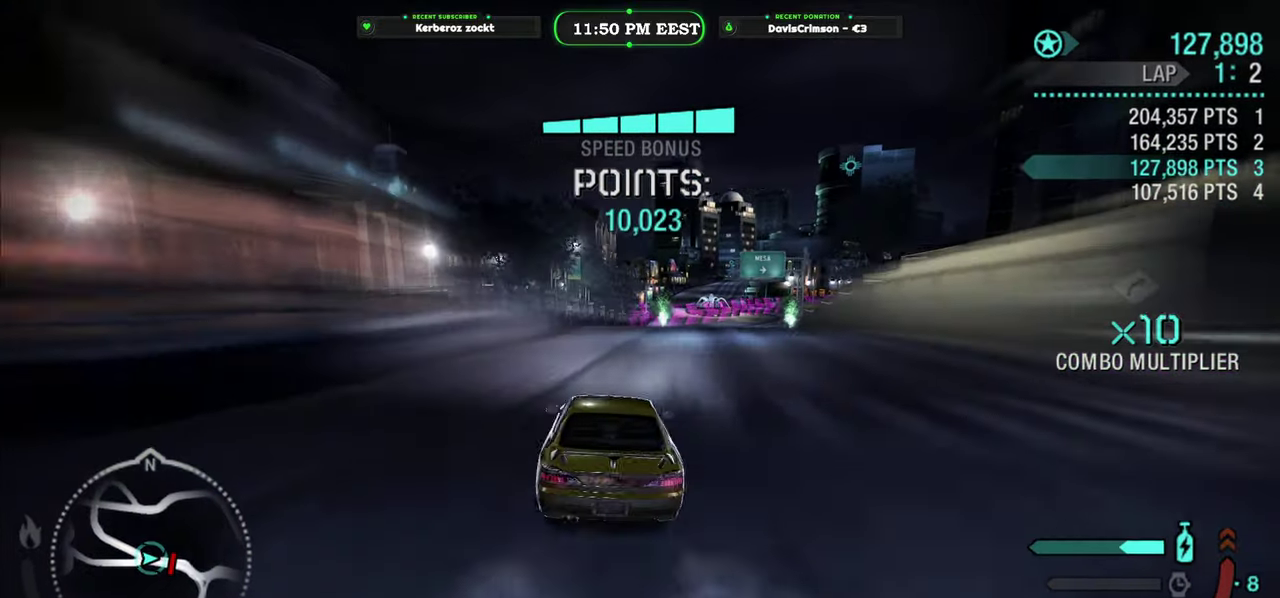
{"buttons": ["R2"], "left_stick": "left", "right_stick": "center", "events": [[66, "left_stick", "center"], [483, "left_stick", "left"]]}
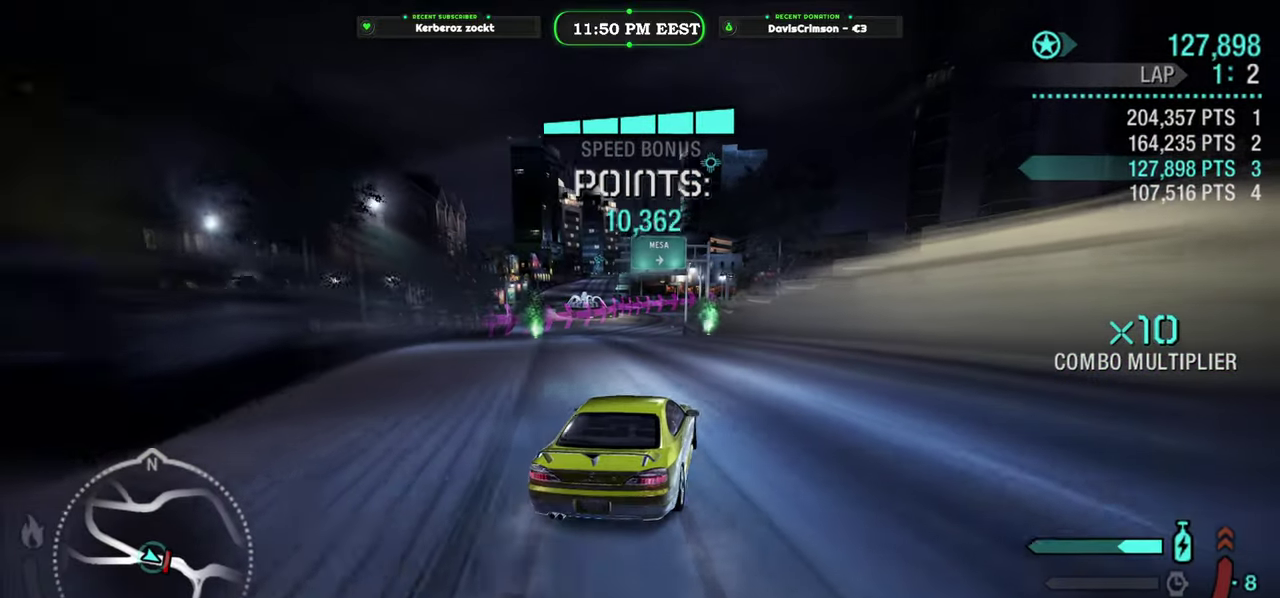
{"buttons": ["R2"], "left_stick": "center", "right_stick": "center", "events": [[433, "left_stick", "center"]]}
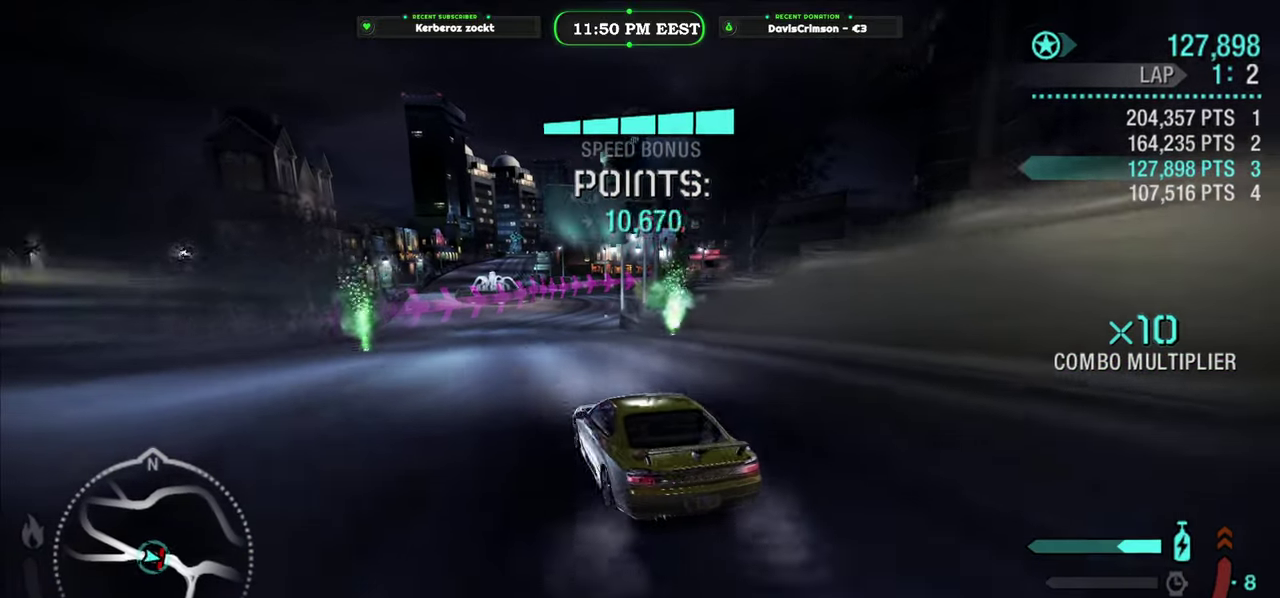
{"buttons": ["R2"], "left_stick": "right", "right_stick": "center", "events": [[166, "left_stick", "right"]]}
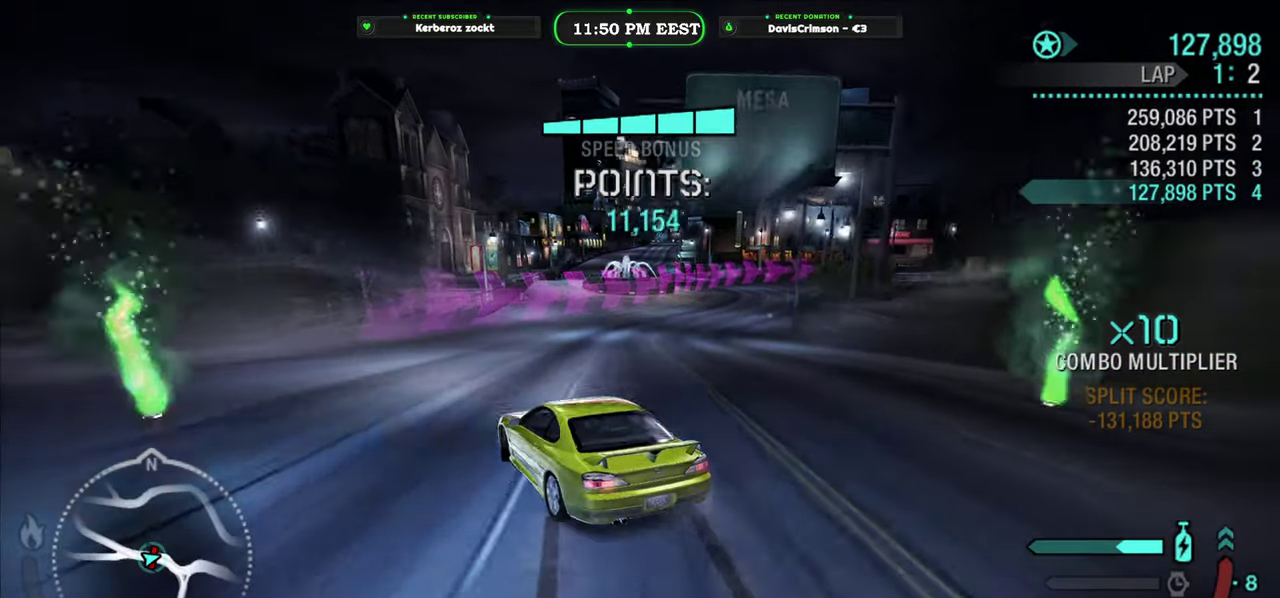
{"buttons": ["R2"], "left_stick": "right", "right_stick": "center", "events": []}
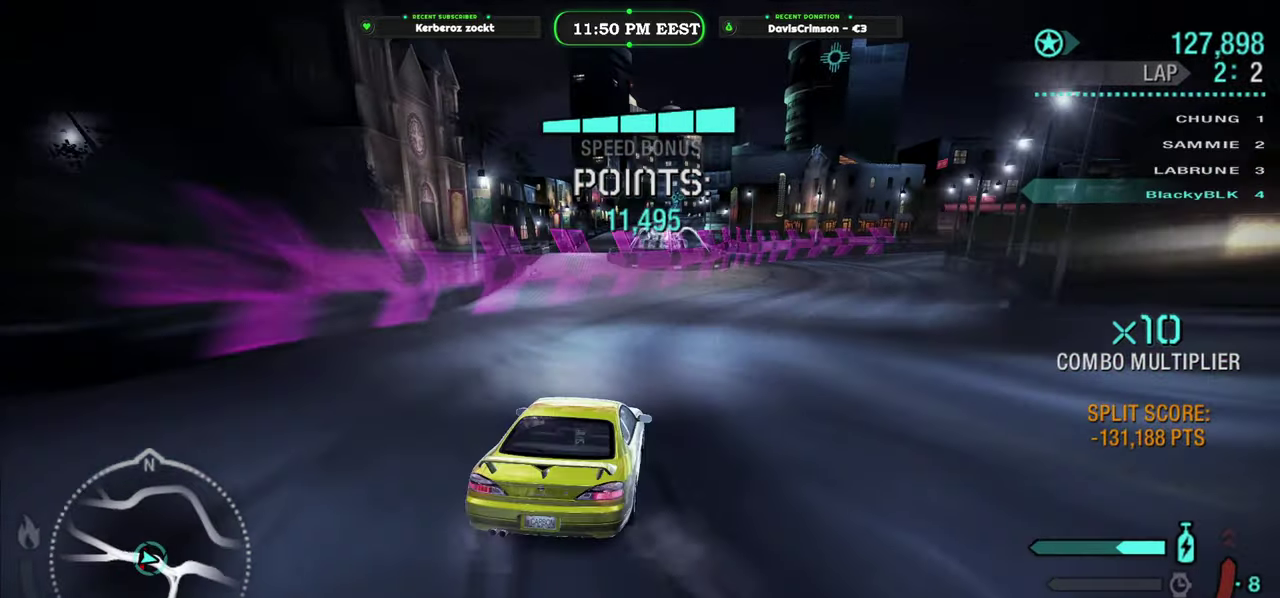
{"buttons": ["R2"], "left_stick": "up-left", "right_stick": "center"}
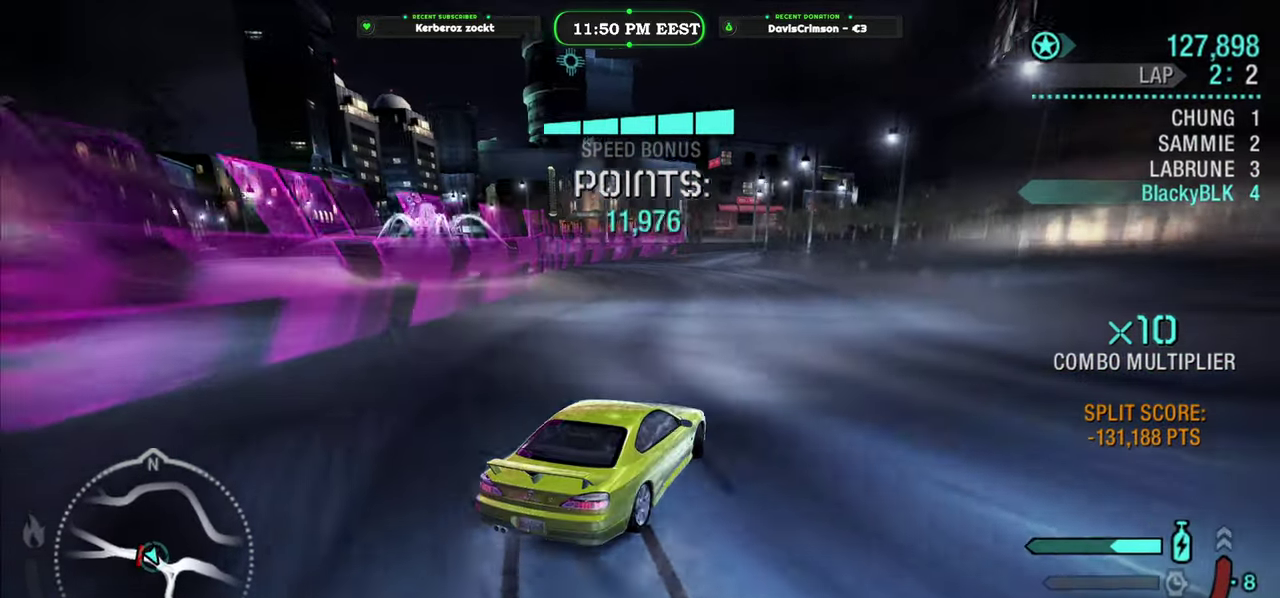
{"buttons": ["R2"], "left_stick": "left", "right_stick": "center"}
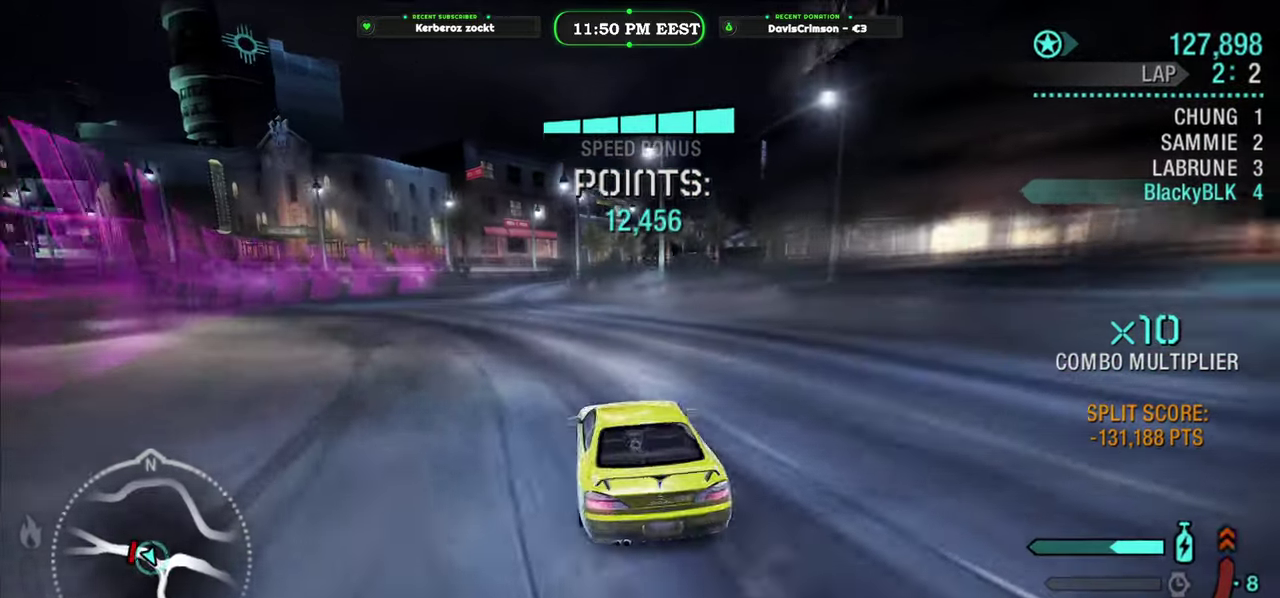
{"buttons": [], "left_stick": "right", "right_stick": "center", "events": [[100, "left_stick", "center"], [350, "left_stick", "right"], [433, "R2", "up"]]}
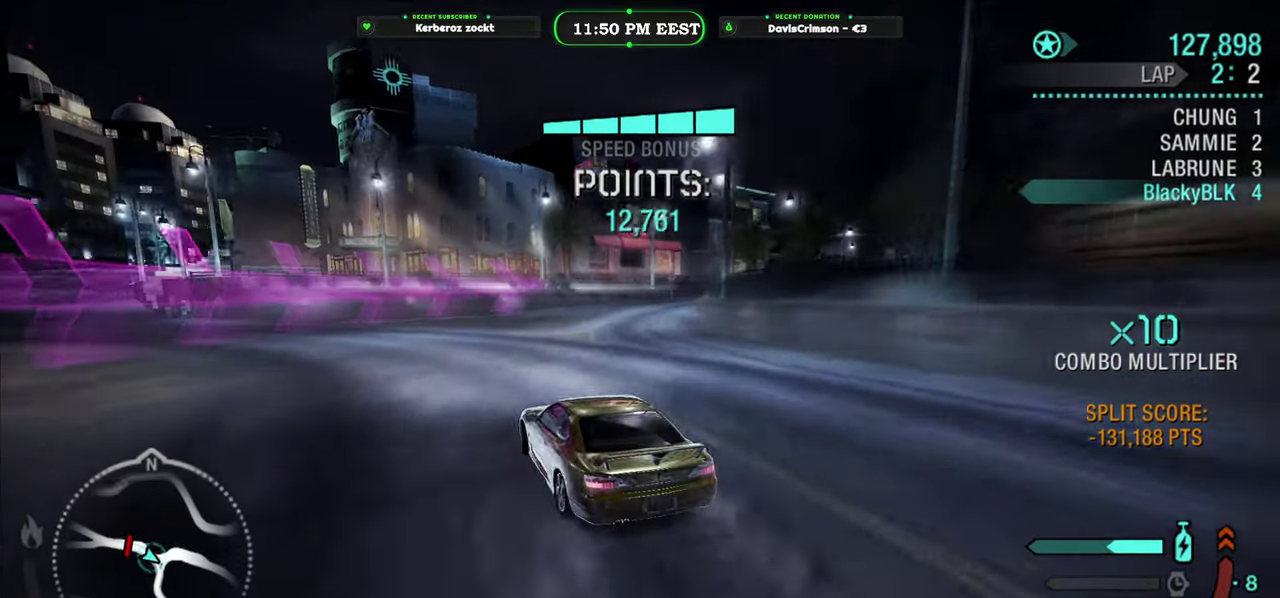
{"buttons": [], "left_stick": "right", "right_stick": "center", "events": []}
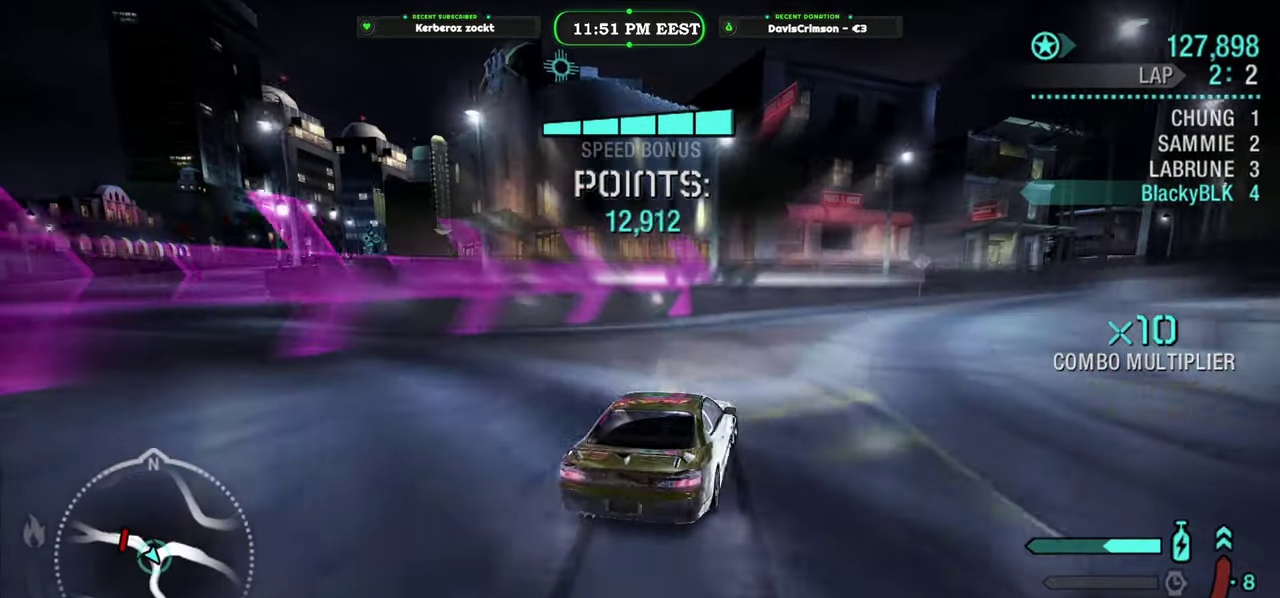
{"buttons": ["R2"], "left_stick": "center", "right_stick": "center", "events": [[133, "left_stick", "center"], [283, "R2", "down"]]}
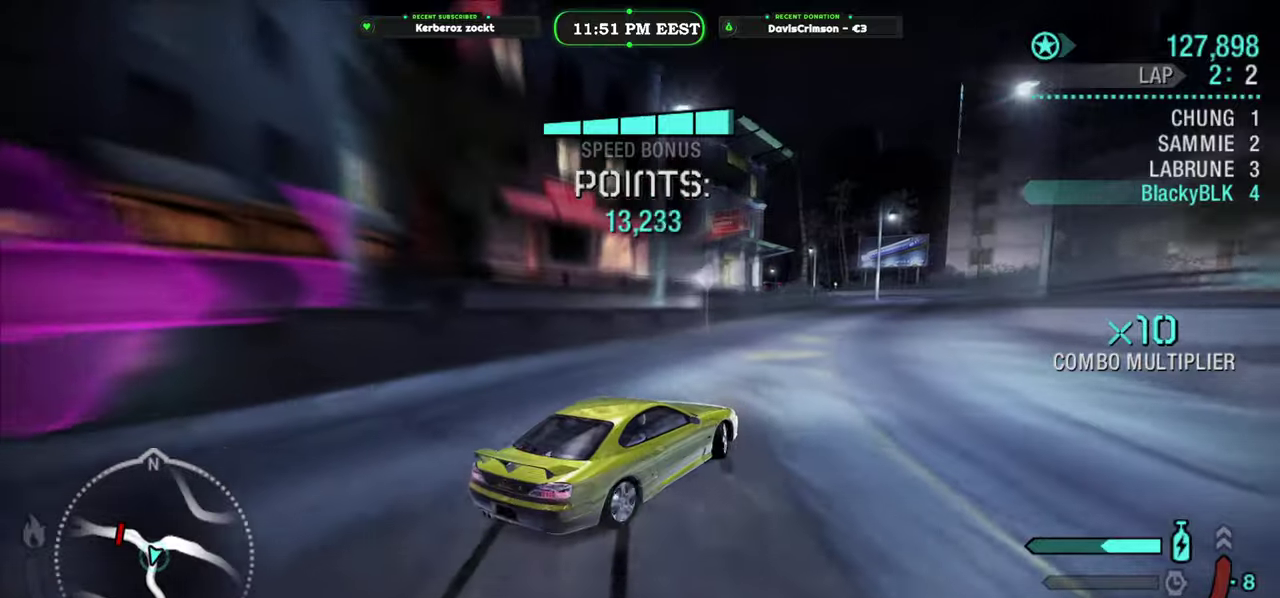
{"buttons": ["R2"], "left_stick": "left", "right_stick": "center", "events": [[466, "left_stick", "left"]]}
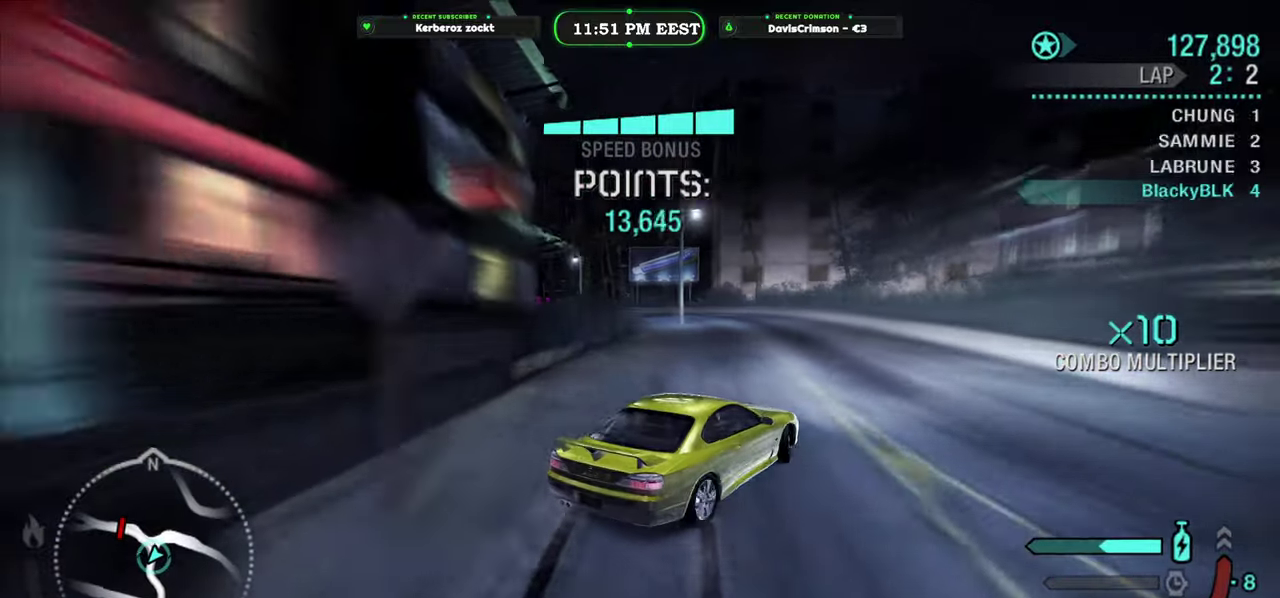
{"buttons": ["R2"], "left_stick": "center", "right_stick": "center", "events": [[483, "left_stick", "center"]]}
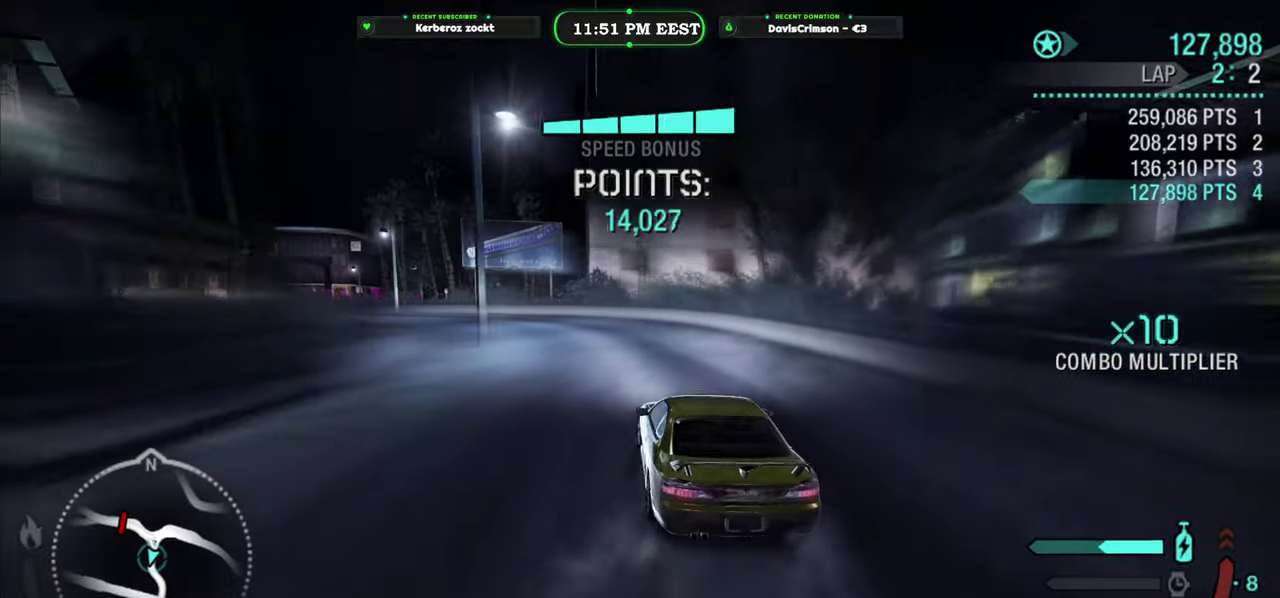
{"buttons": ["R2"], "left_stick": "center", "right_stick": "center", "events": [[216, "left_stick", "left"], [366, "left_stick", "center"]]}
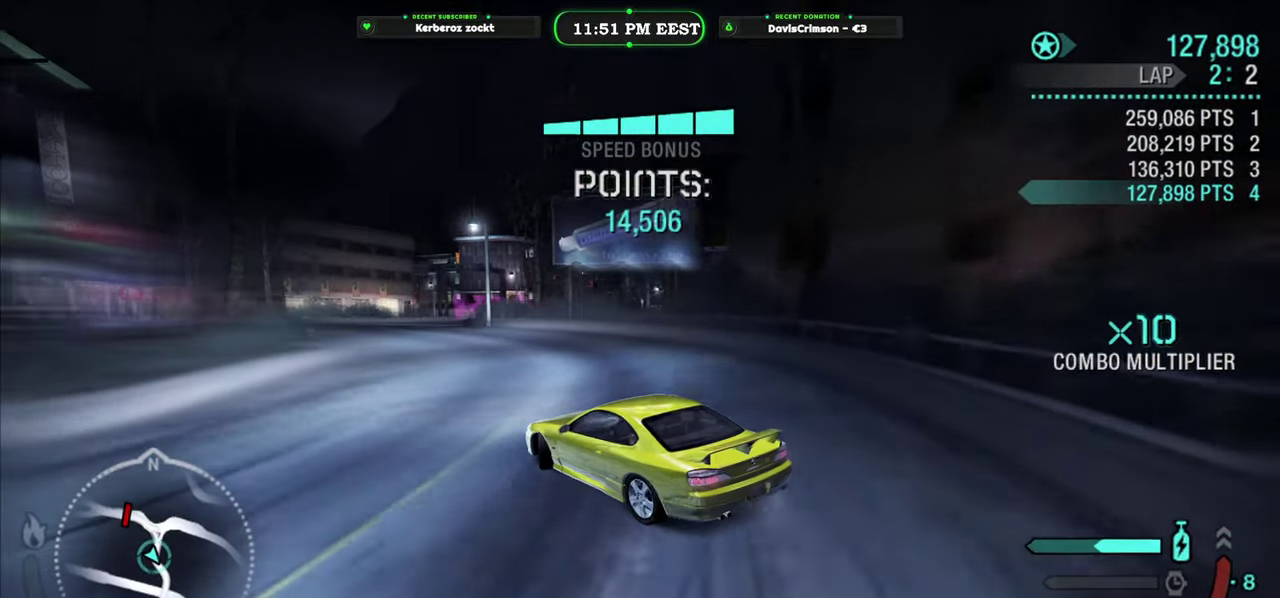
{"buttons": ["R2"], "left_stick": "right", "right_stick": "center", "events": [[266, "left_stick", "right"]]}
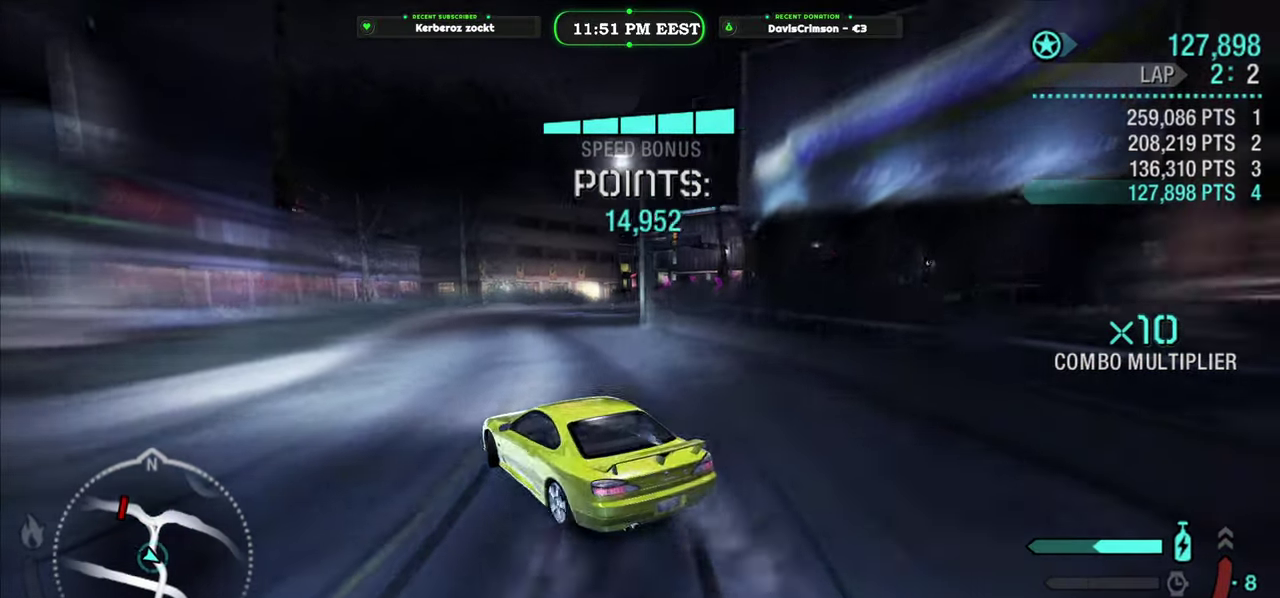
{"buttons": ["R2"], "left_stick": "right", "right_stick": "center", "events": [[133, "left_stick", "center"], [366, "left_stick", "right"]]}
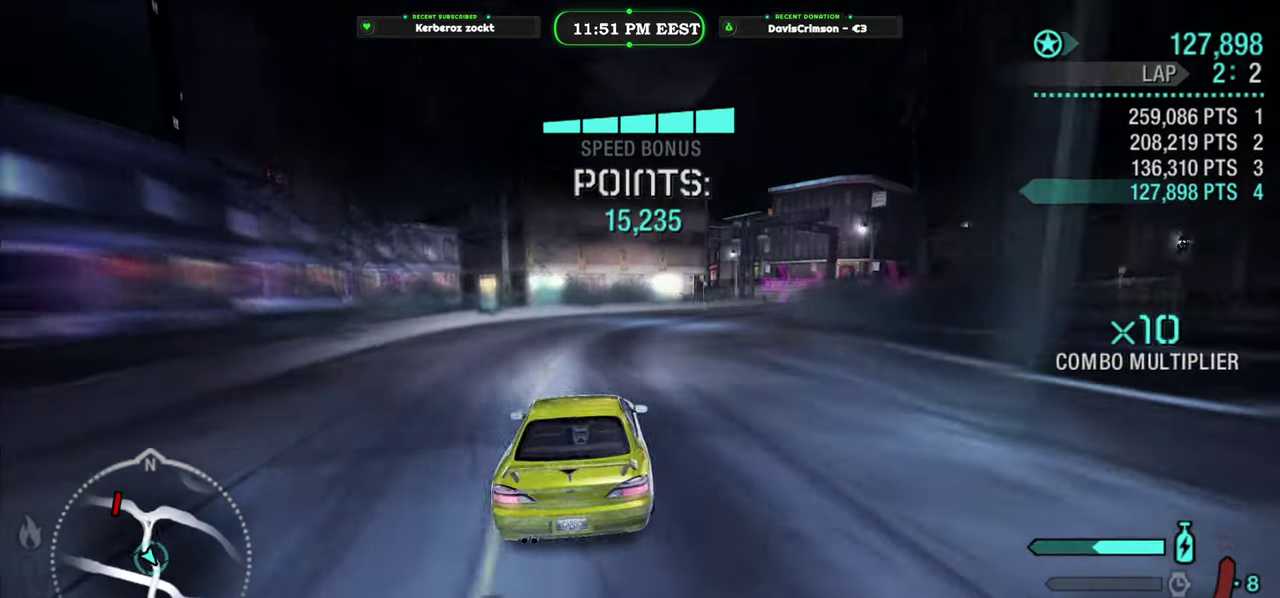
{"buttons": ["R2"], "left_stick": "center", "right_stick": "center", "events": [[83, "left_stick", "center"], [166, "left_stick", "right"], [250, "left_stick", "center"]]}
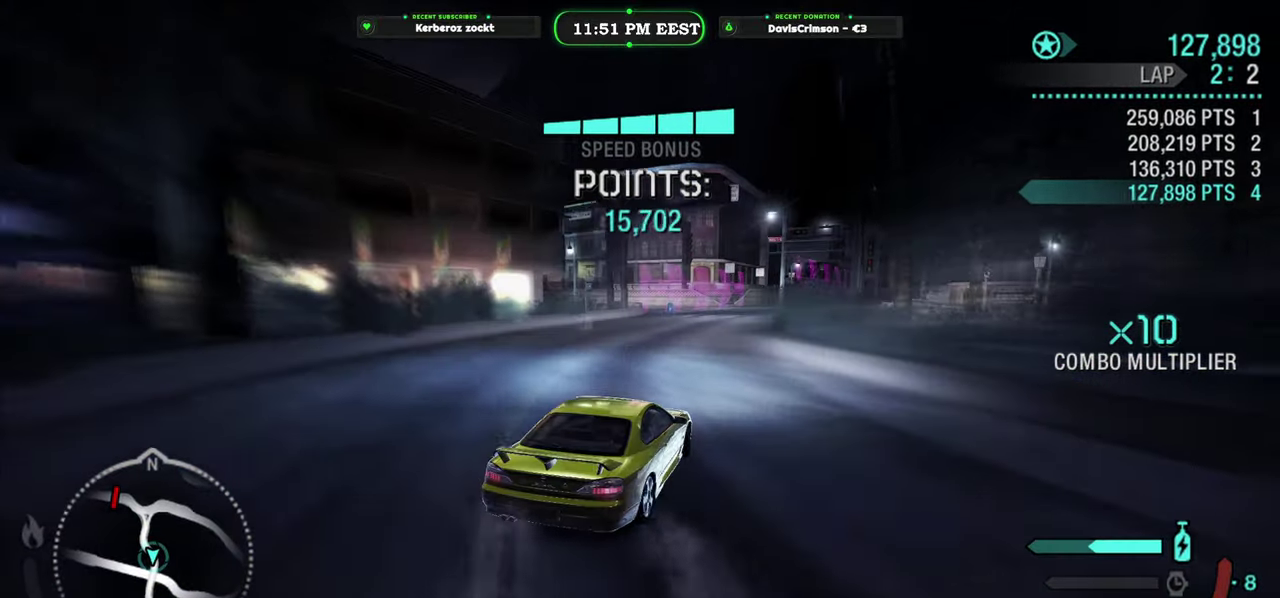
{"buttons": ["R2"], "left_stick": "center", "right_stick": "center", "events": [[16, "left_stick", "left"], [183, "left_stick", "center"]]}
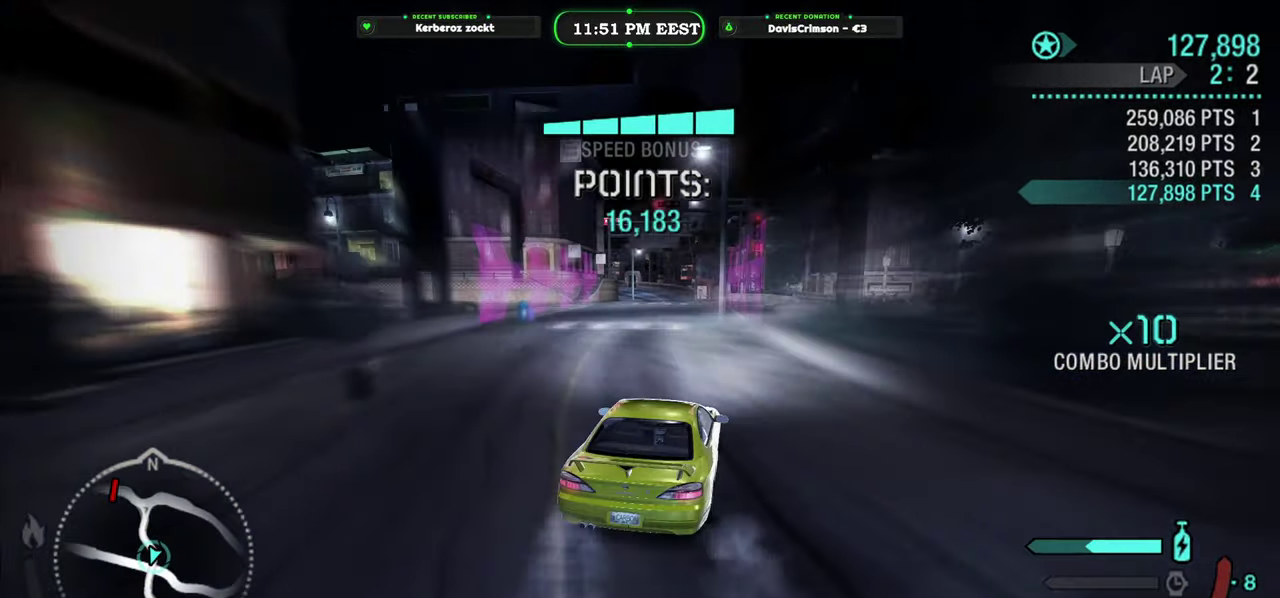
{"buttons": ["R2"], "left_stick": "right", "right_stick": "center", "events": [[116, "left_stick", "left"], [216, "left_stick", "center"], [400, "left_stick", "right"]]}
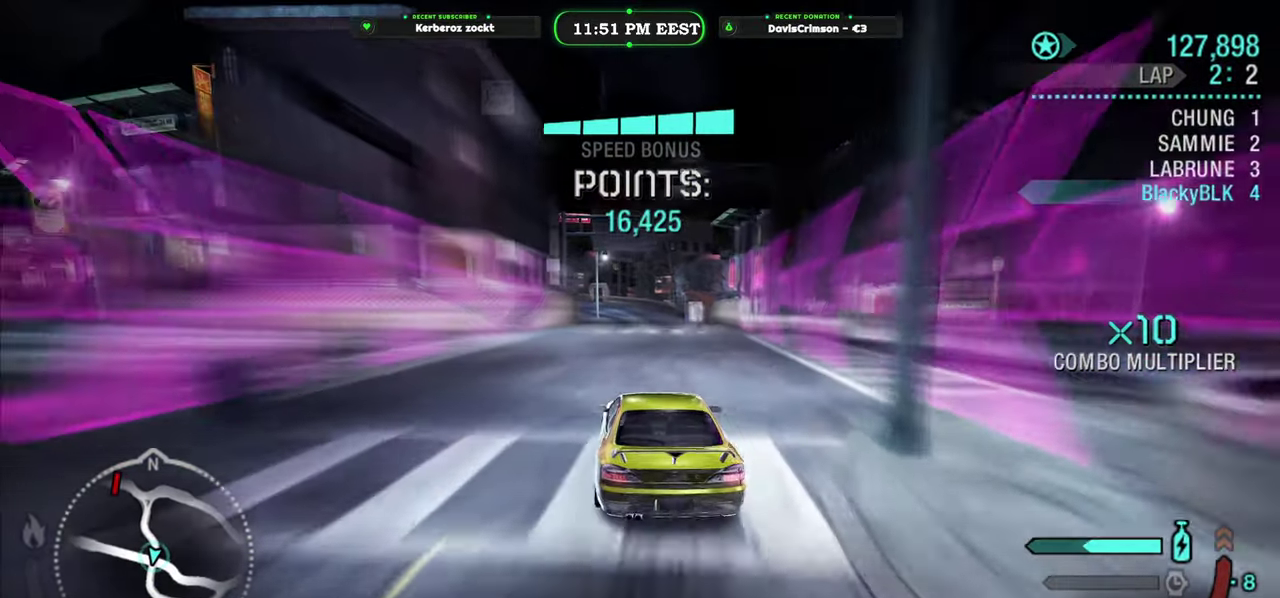
{"buttons": ["R2"], "left_stick": "center", "right_stick": "center", "events": [[66, "left_stick", "center"], [233, "left_stick", "right"], [333, "left_stick", "center"]]}
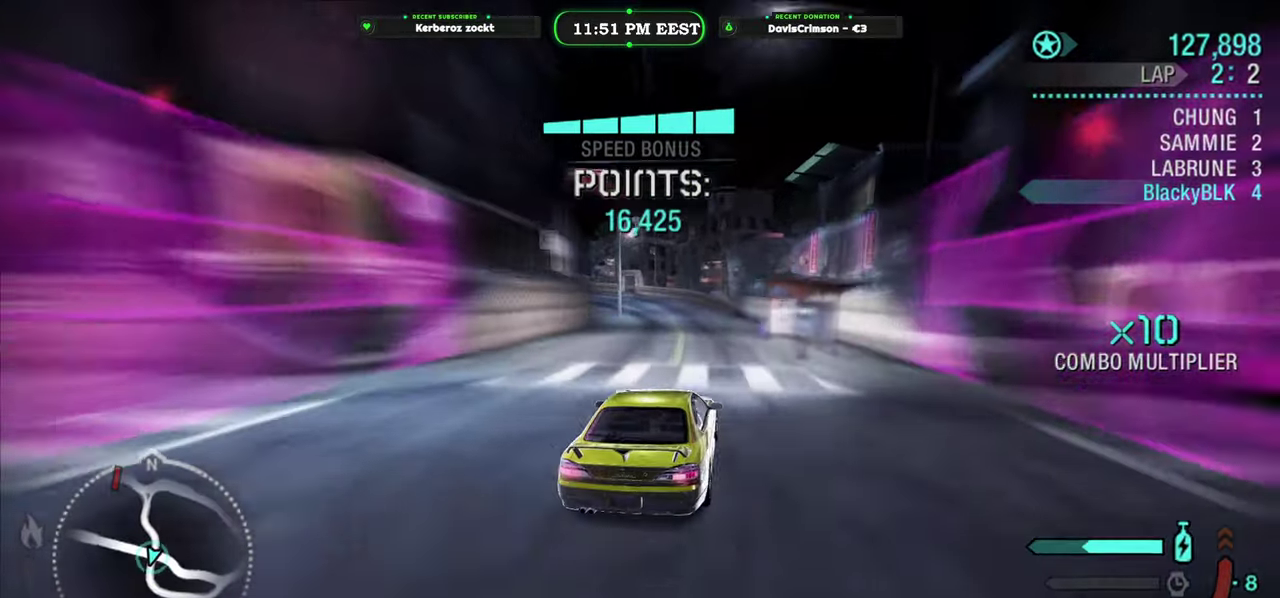
{"buttons": ["R2"], "left_stick": "left", "right_stick": "center", "events": [[100, "left_stick", "left"], [183, "left_stick", "center"], [366, "left_stick", "left"]]}
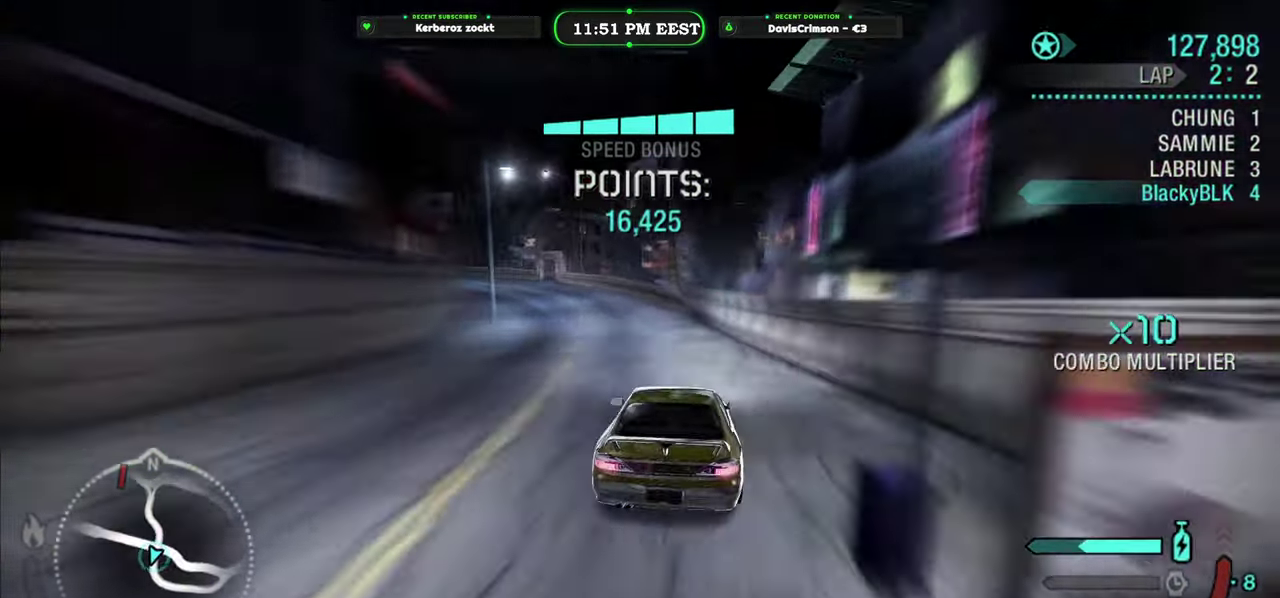
{"buttons": ["R2"], "left_stick": "center", "right_stick": "center", "events": [[16, "left_stick", "center"], [166, "left_stick", "left"], [283, "left_stick", "center"]]}
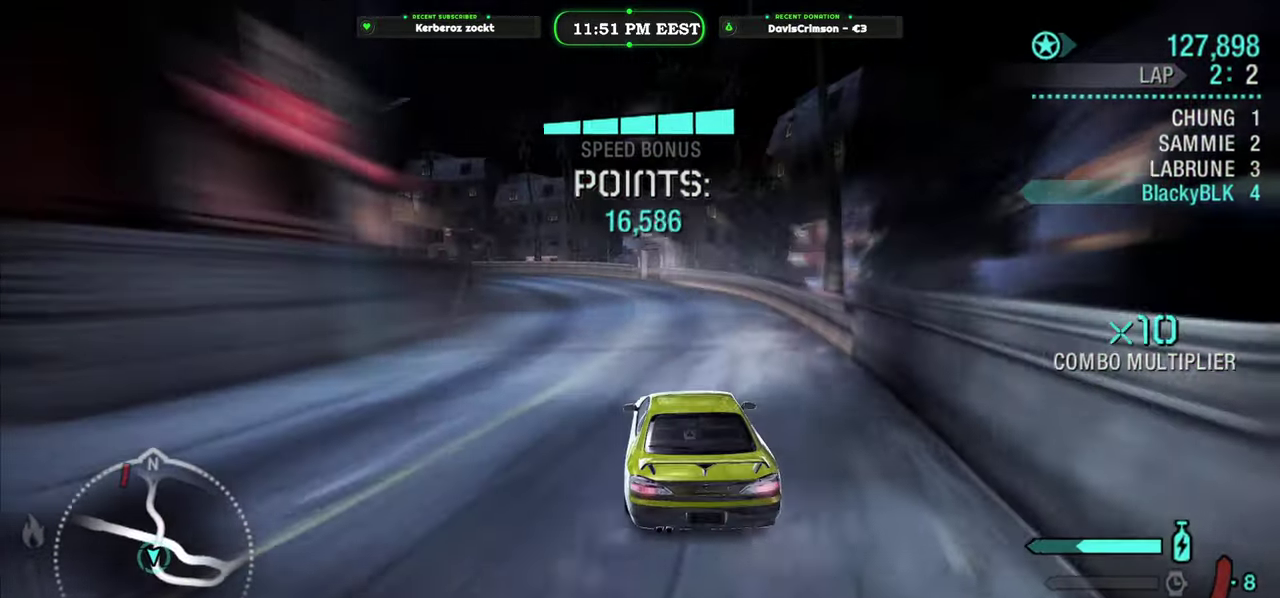
{"buttons": ["R2"], "left_stick": "left", "right_stick": "center", "events": [[266, "left_stick", "left"]]}
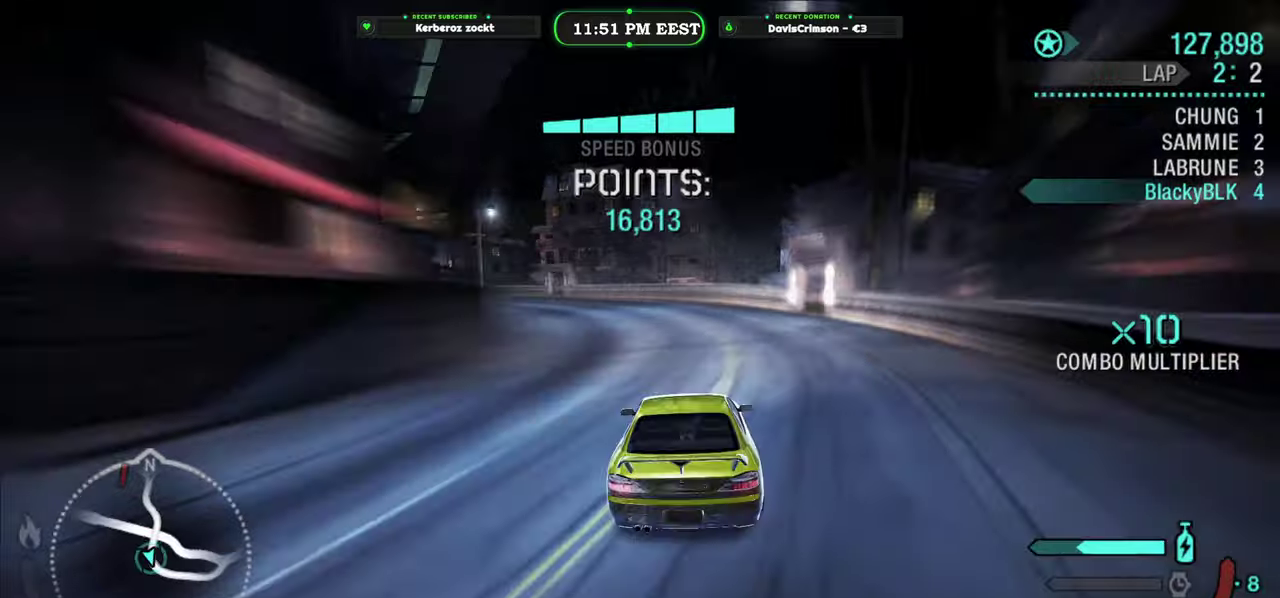
{"buttons": ["R2"], "left_stick": "center", "right_stick": "center", "events": [[83, "left_stick", "center"]]}
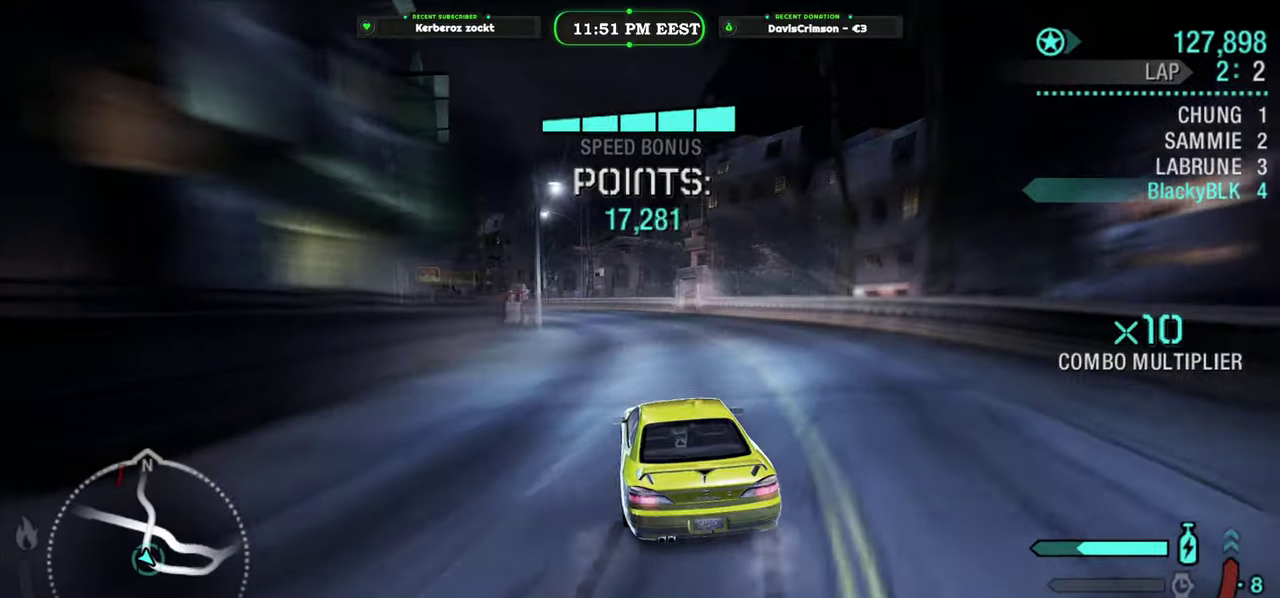
{"buttons": ["R2"], "left_stick": "left", "right_stick": "center", "events": [[333, "left_stick", "left"]]}